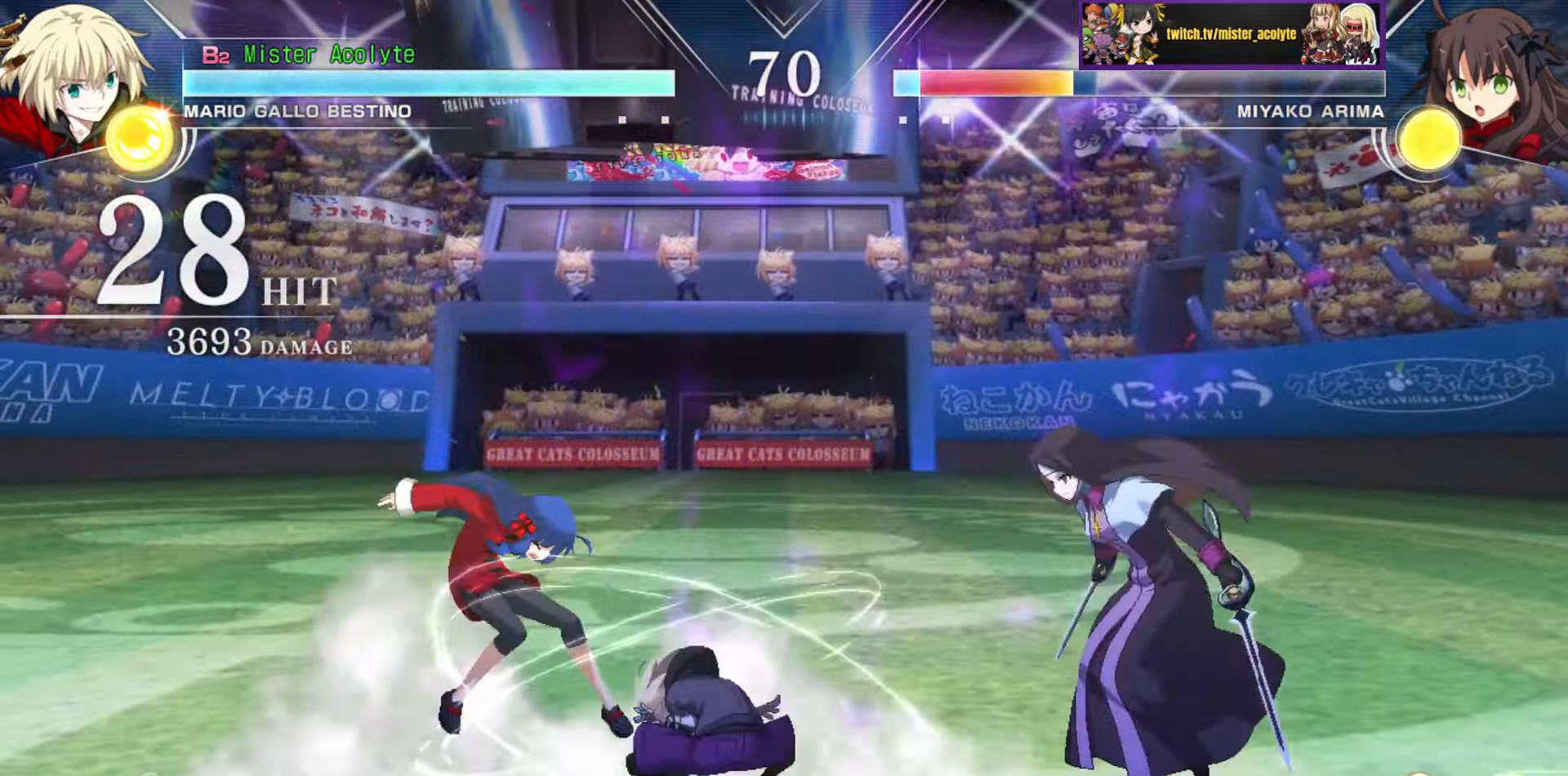
Gameplay with a controller (PlayStation layout); each line is a JSON object with the inputs held at the frame after it. "events" lists button and stick changes between this image and that frame as [ms after this image, input, new state], when the widget could be followed in between. Not read: DPAD_DOWN DPAD_LEFT DPAD_RIGHT DPAD_UP L1 L2 L3 R3 SELECT START left_stick right_stick.
{"buttons": ["TRIANGLE"], "events": [[283, "TRIANGLE", "down"]]}
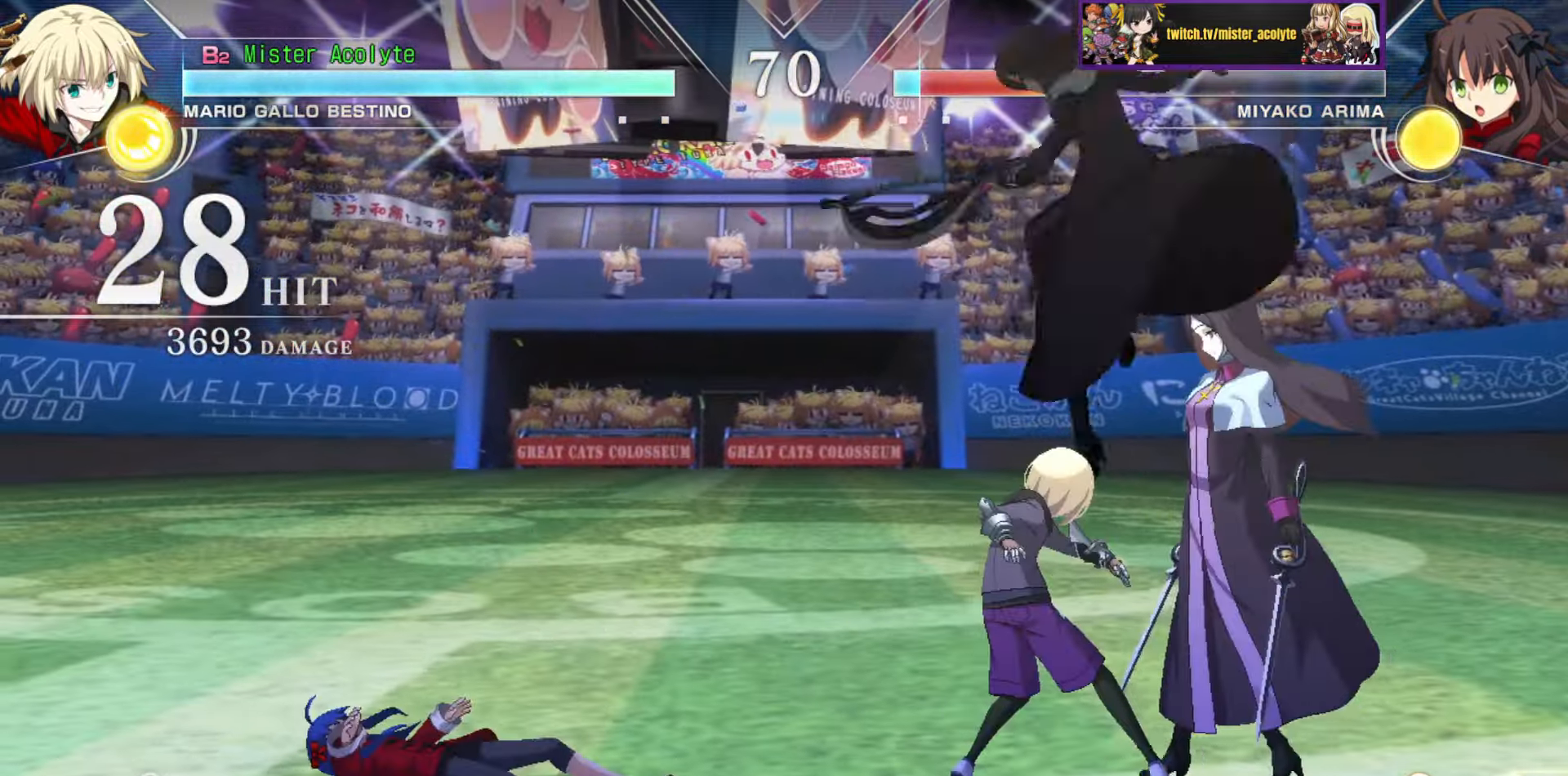
{"buttons": [], "events": [[500, "TRIANGLE", "up"]]}
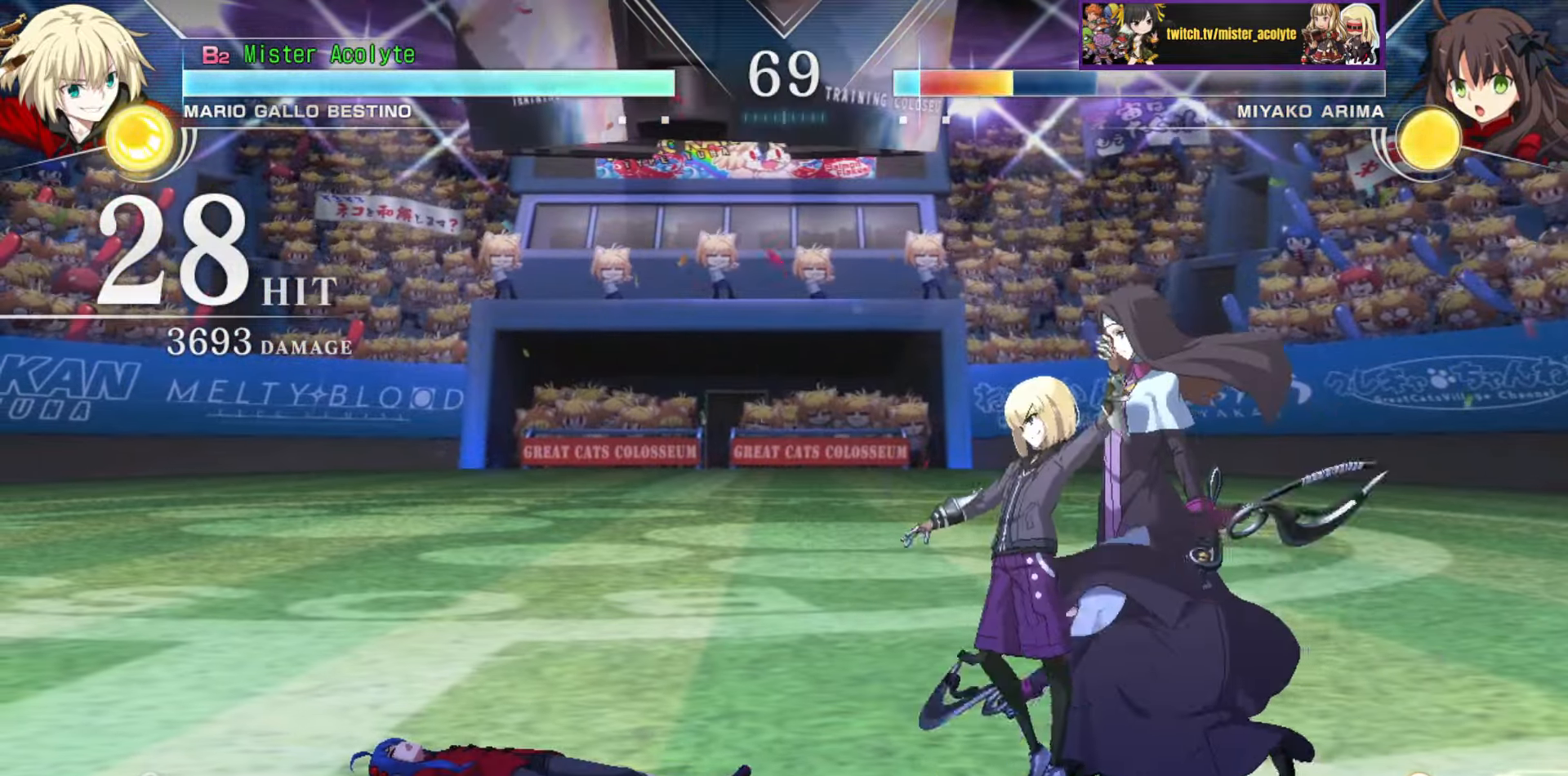
{"buttons": [], "events": []}
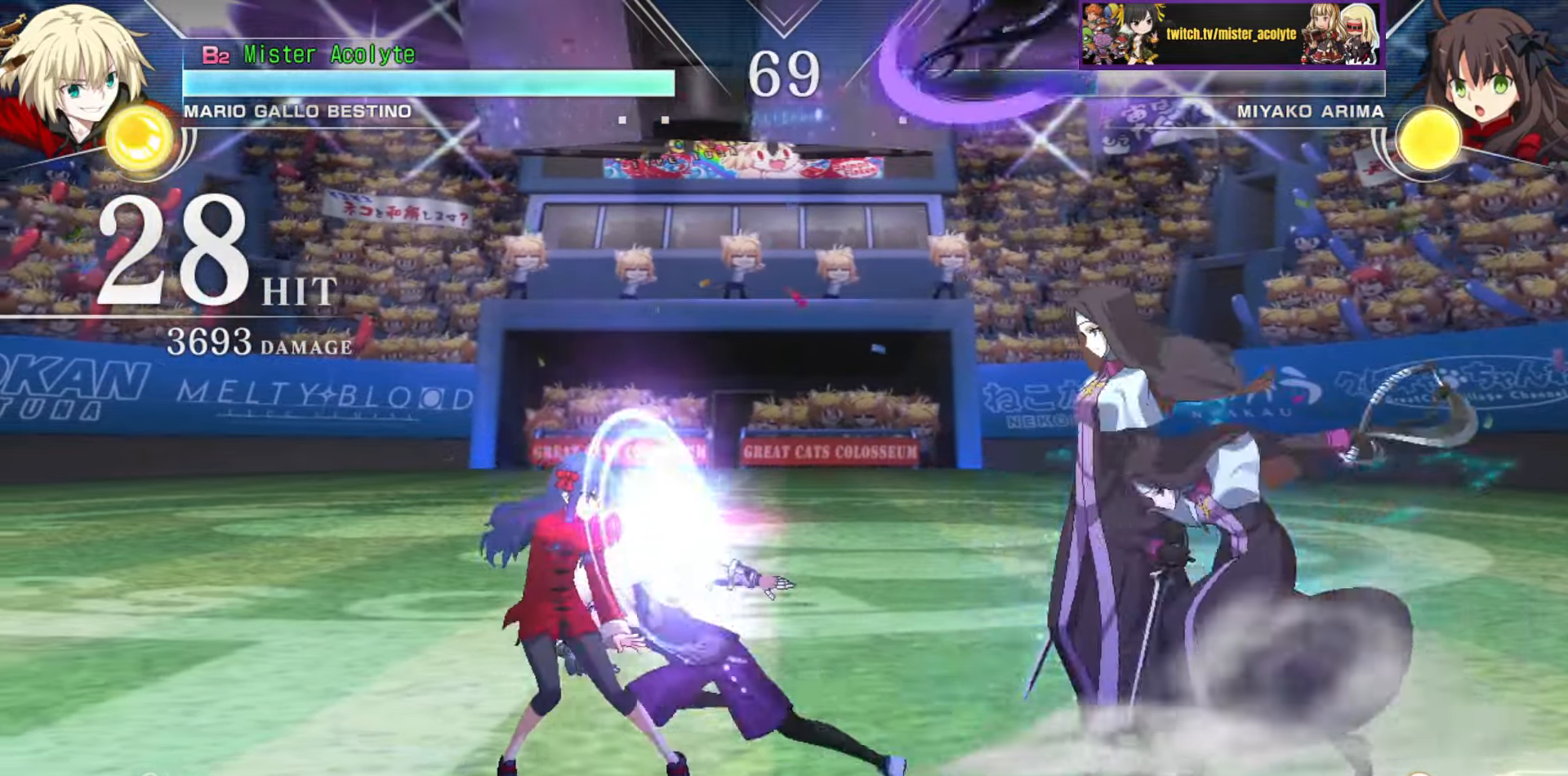
{"buttons": [], "events": [[133, "SQUARE", "down"], [217, "SQUARE", "up"], [317, "SQUARE", "down"], [467, "SQUARE", "up"]]}
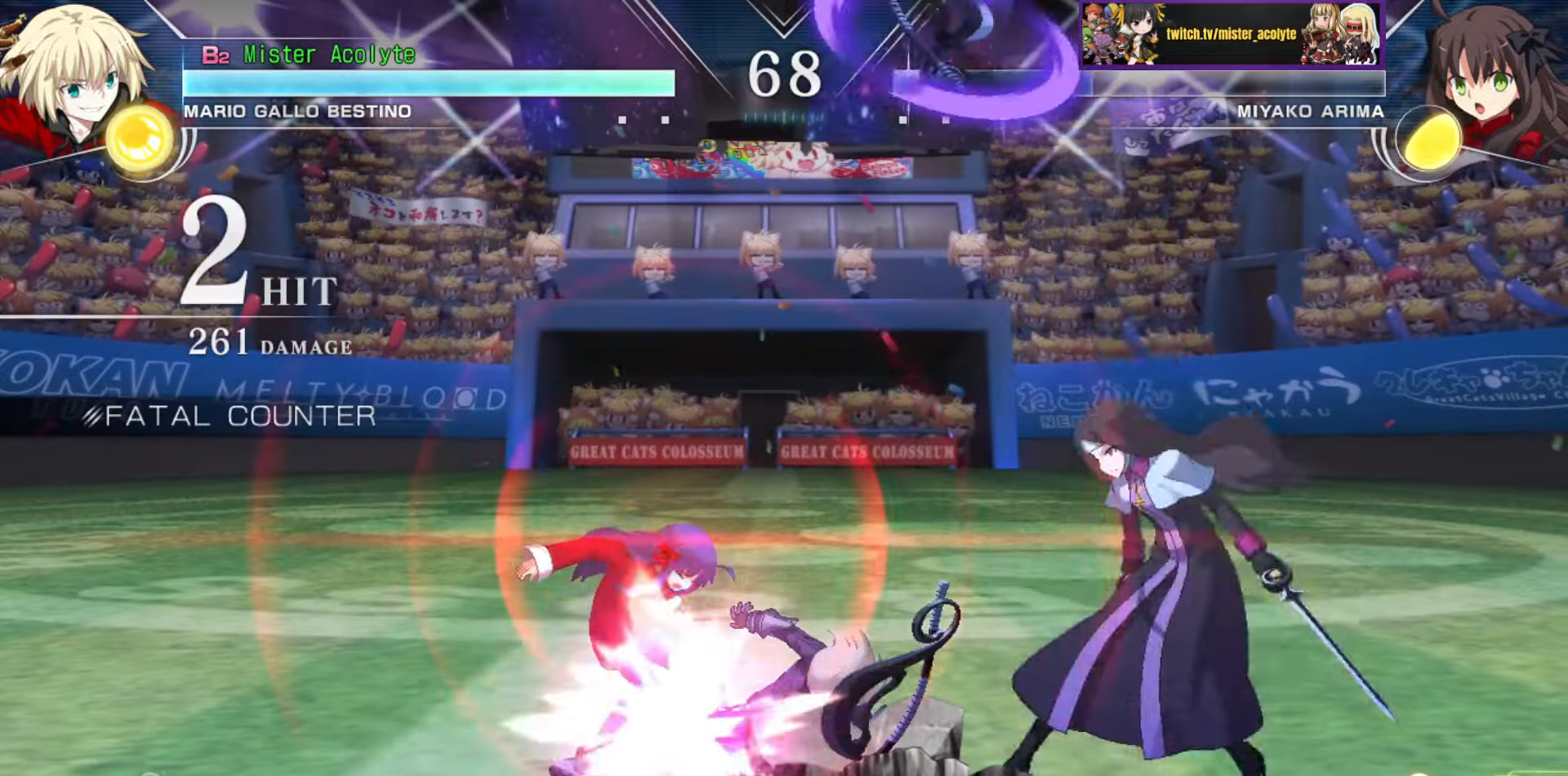
{"buttons": ["CIRCLE"], "events": [[83, "TRIANGLE", "down"], [233, "TRIANGLE", "up"], [433, "CIRCLE", "down"]]}
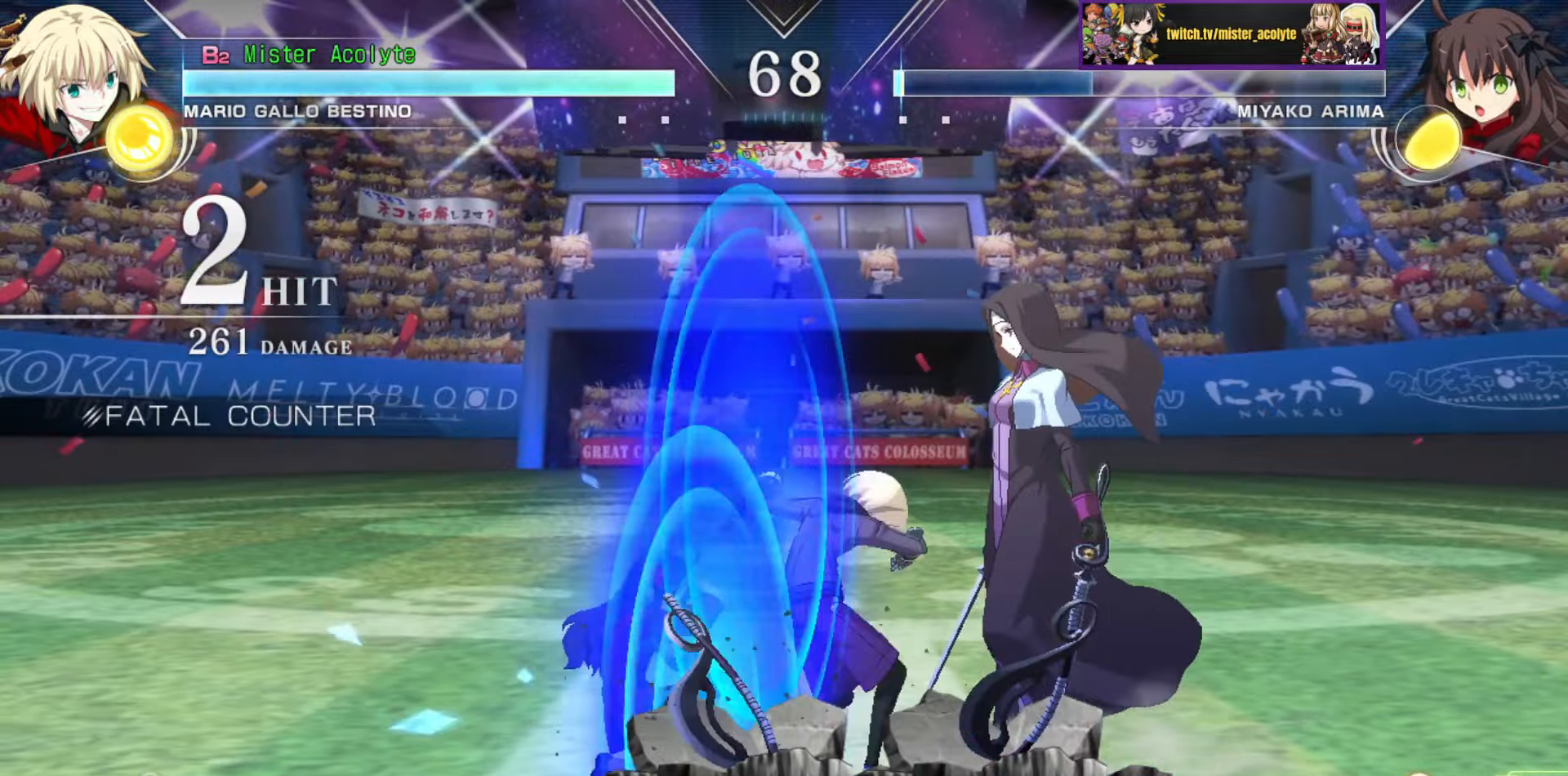
{"buttons": [], "events": [[83, "CIRCLE", "up"]]}
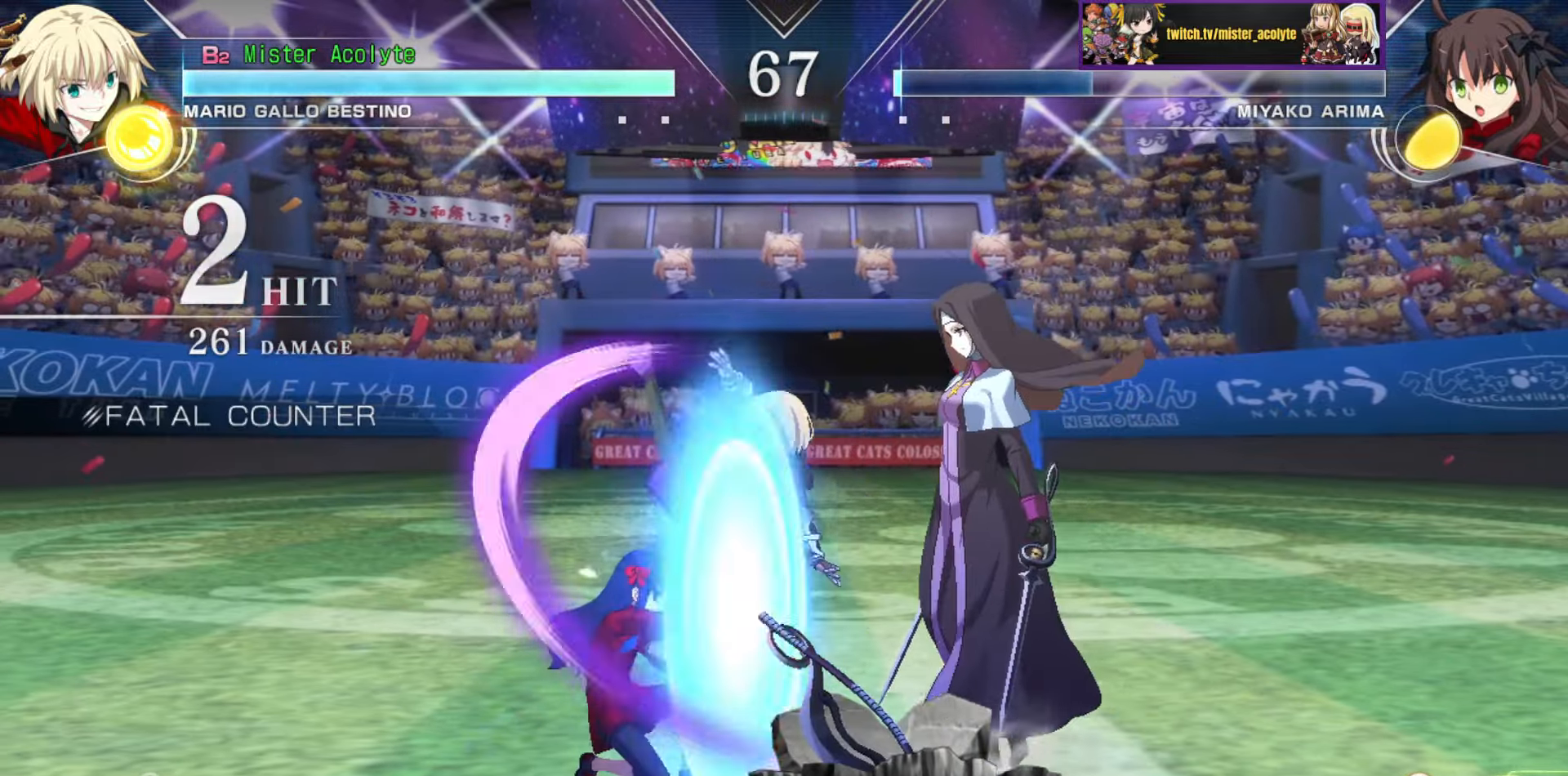
{"buttons": [], "events": [[183, "CIRCLE", "down"], [350, "CIRCLE", "up"]]}
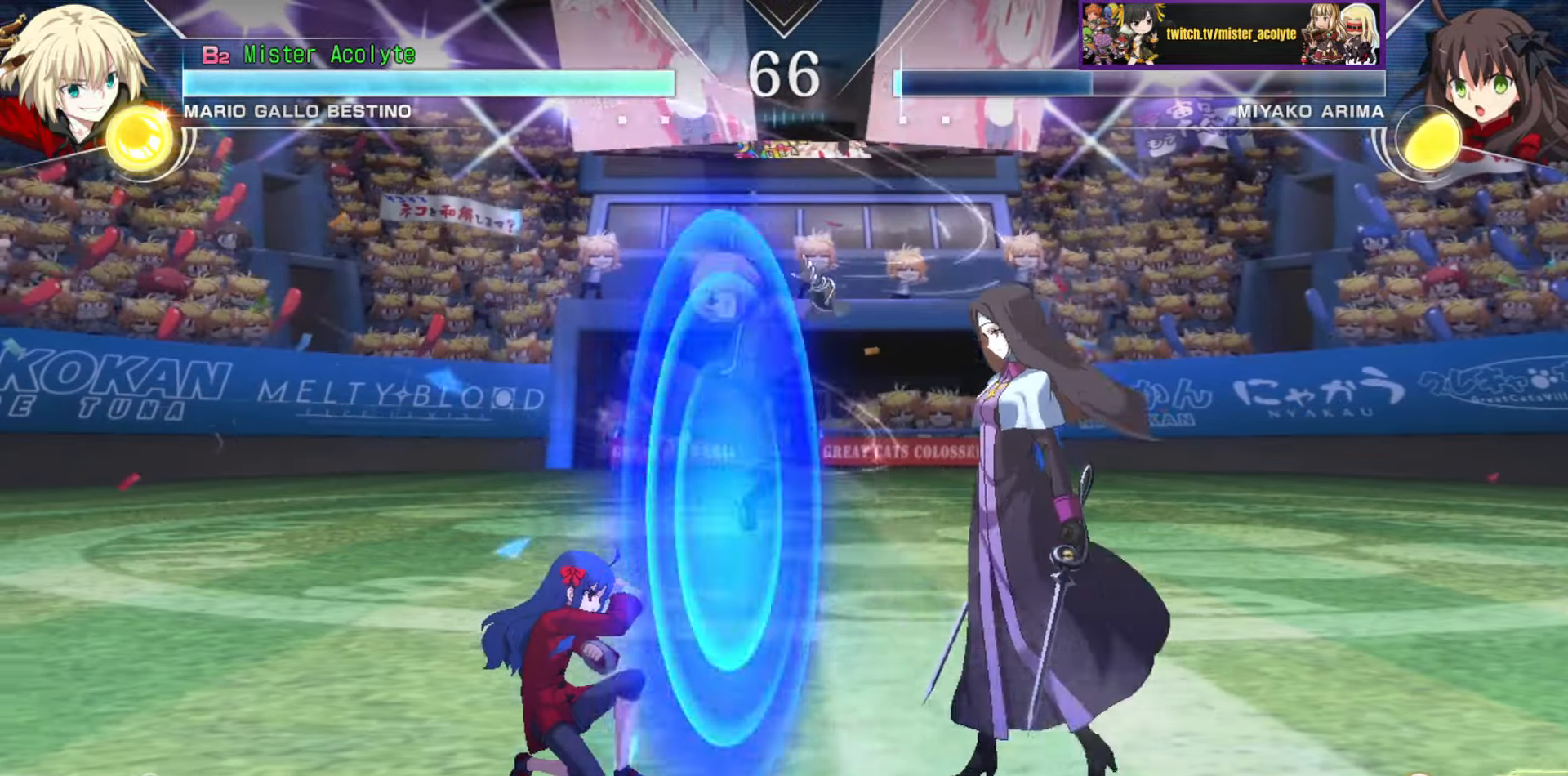
{"buttons": [], "events": [[333, "TRIANGLE", "down"], [467, "TRIANGLE", "up"]]}
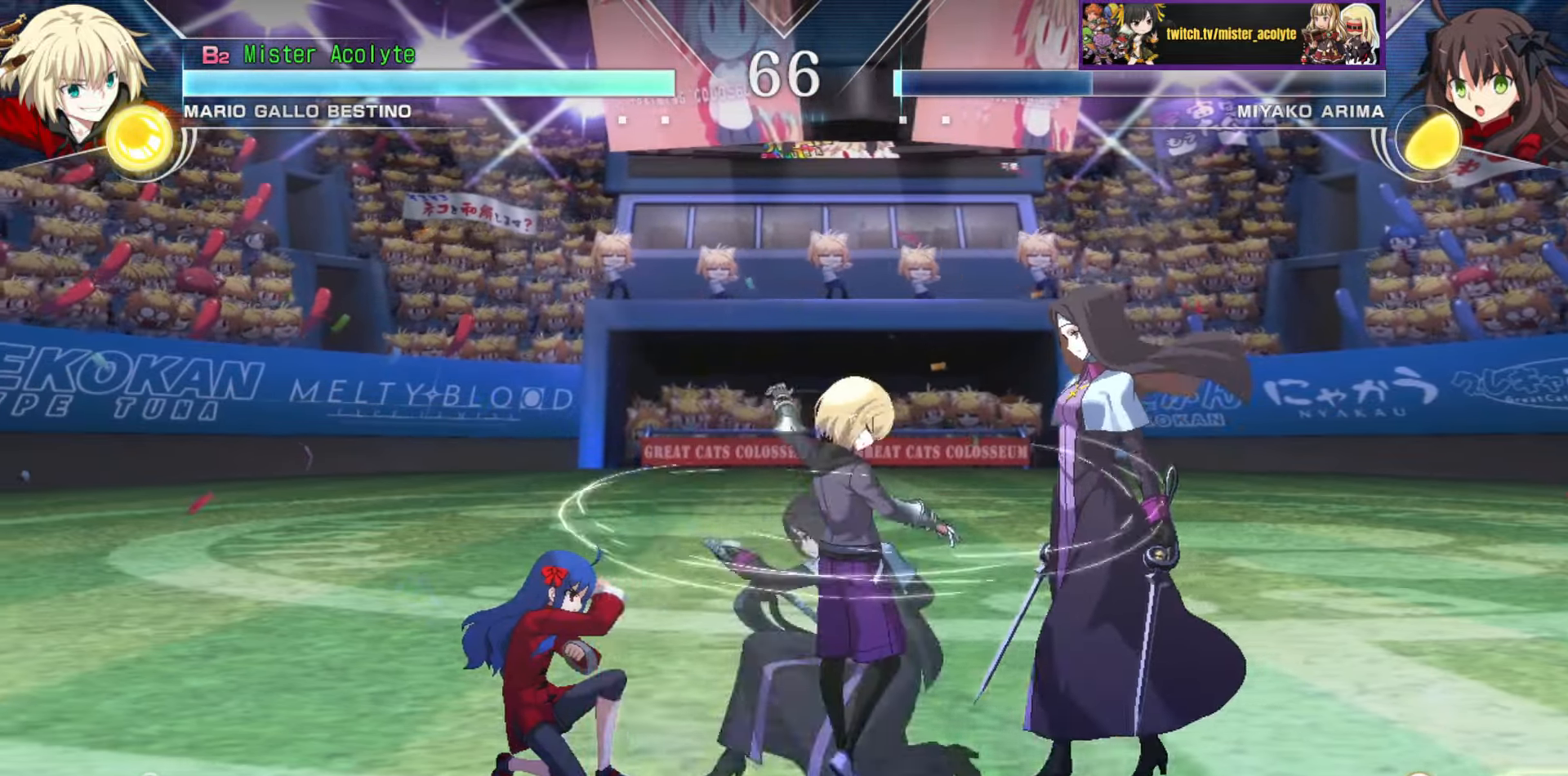
{"buttons": [], "events": []}
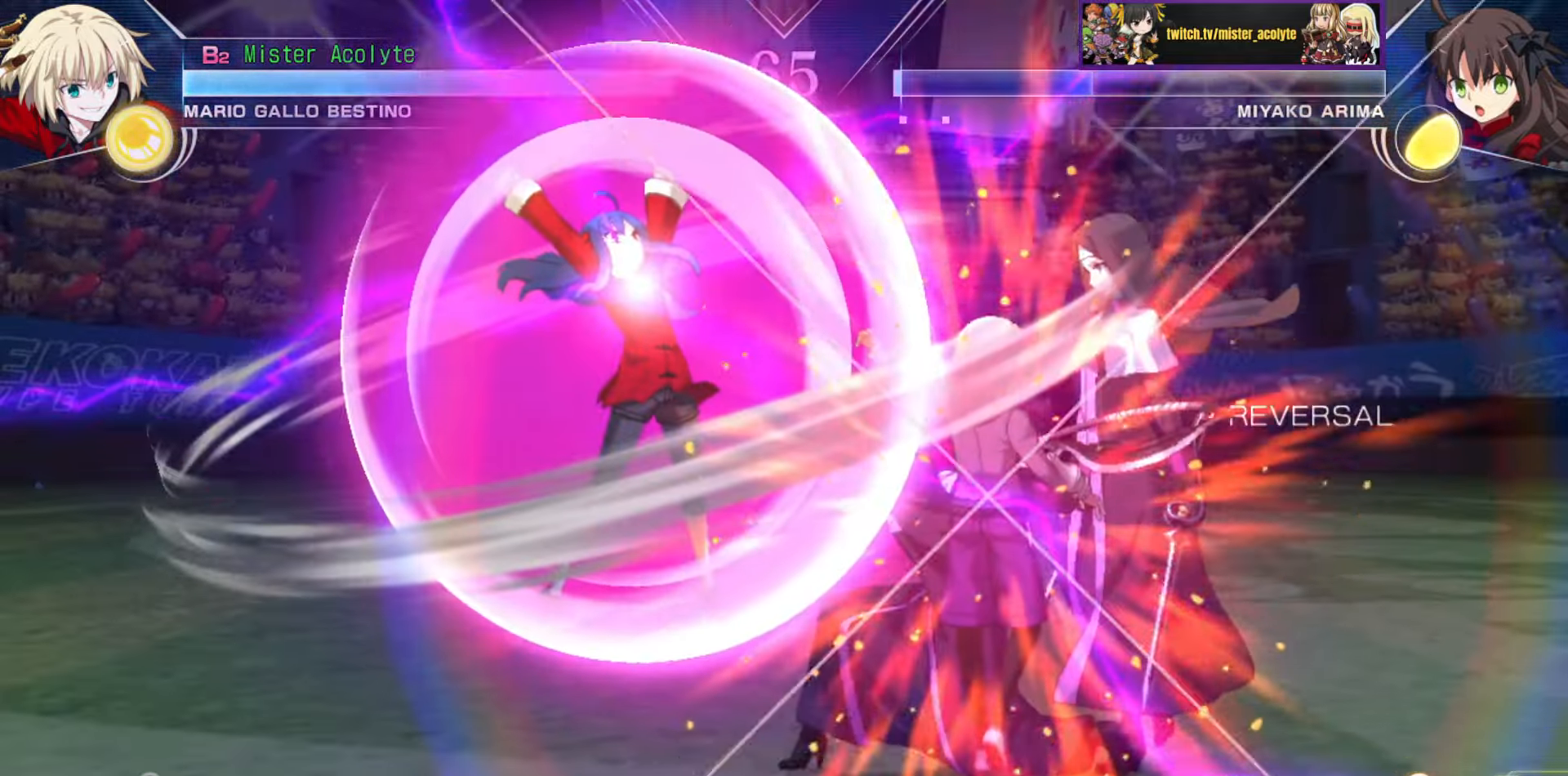
{"buttons": [], "events": []}
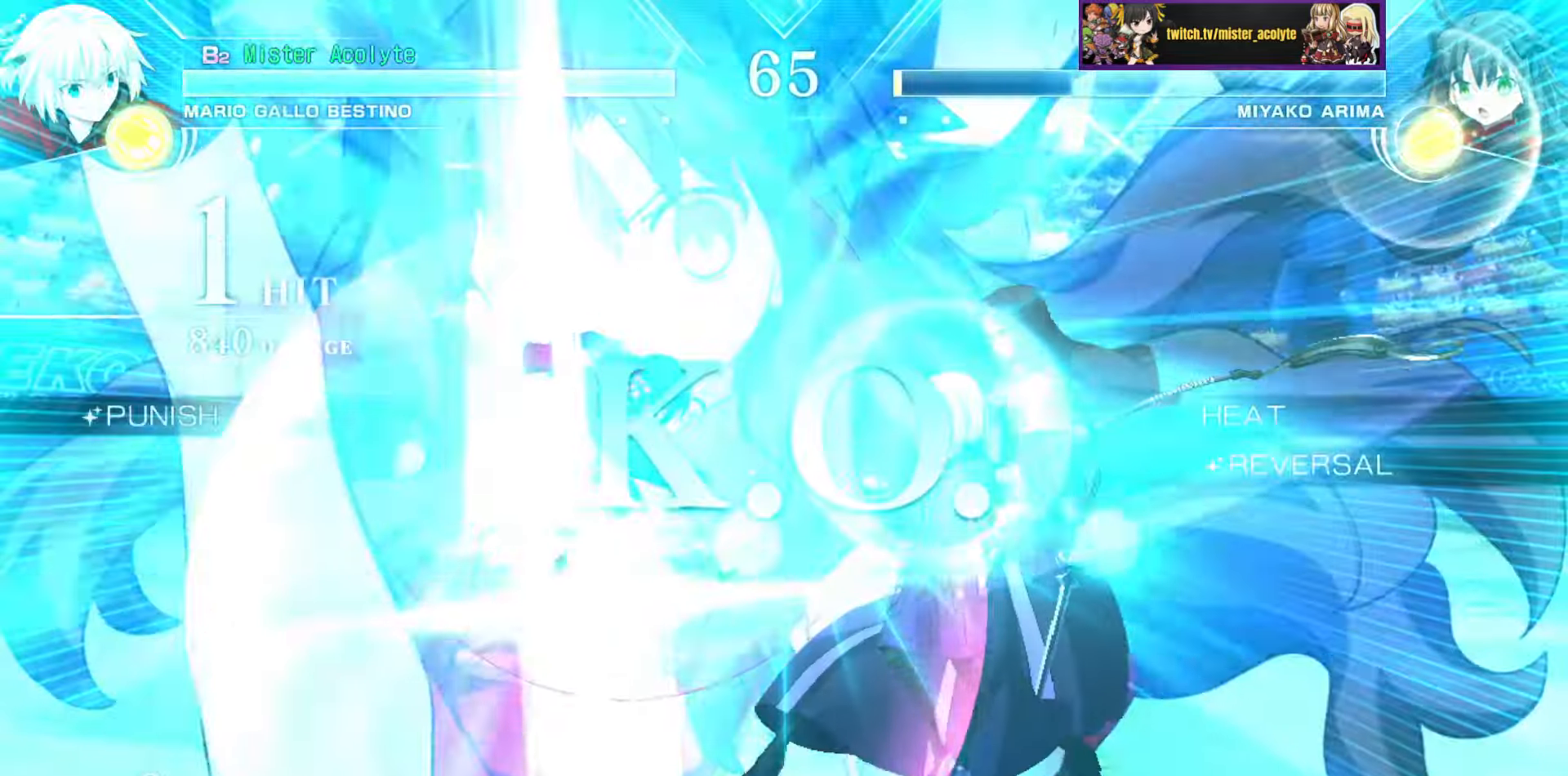
{"buttons": [], "events": []}
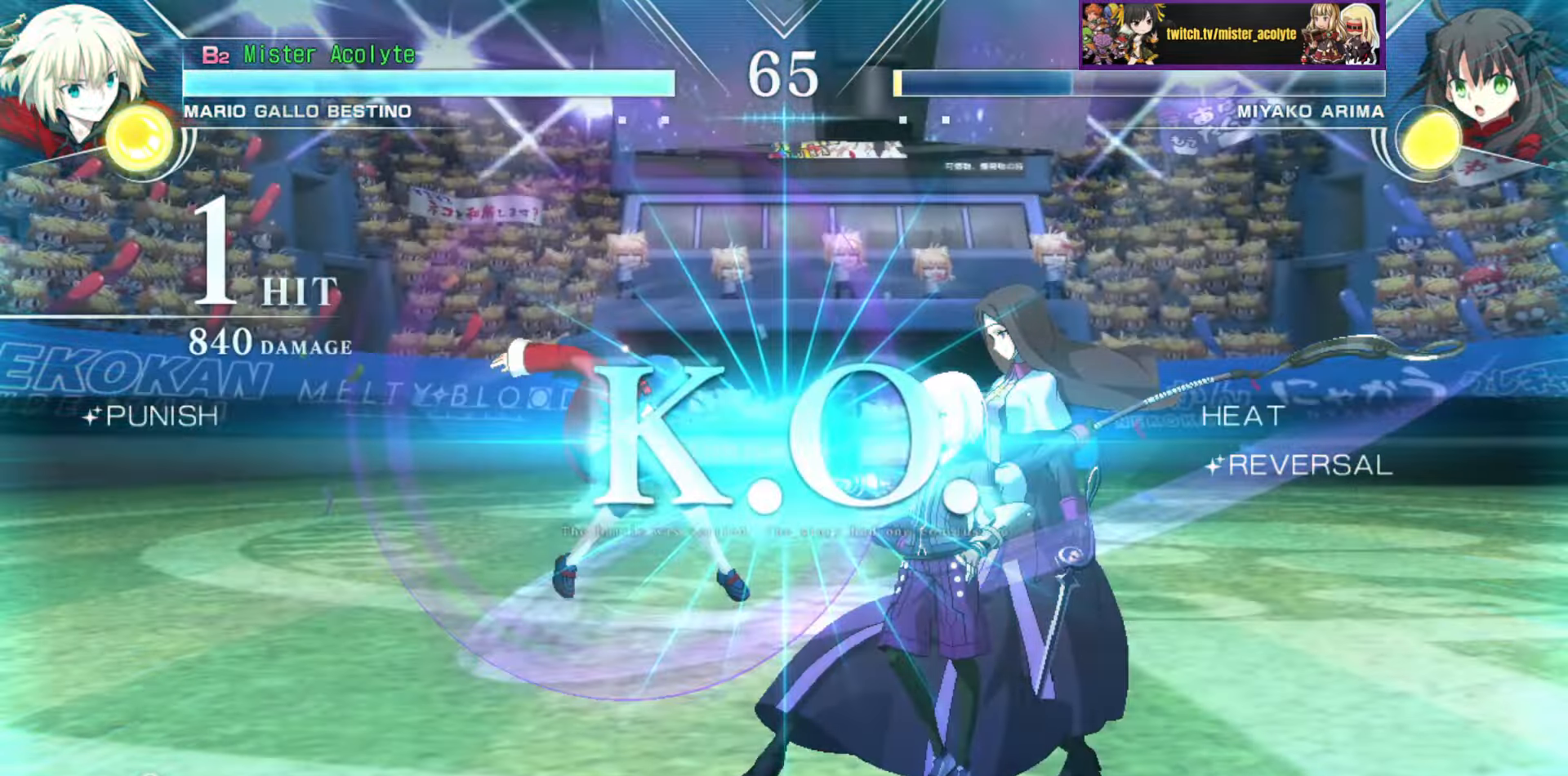
{"buttons": [], "events": []}
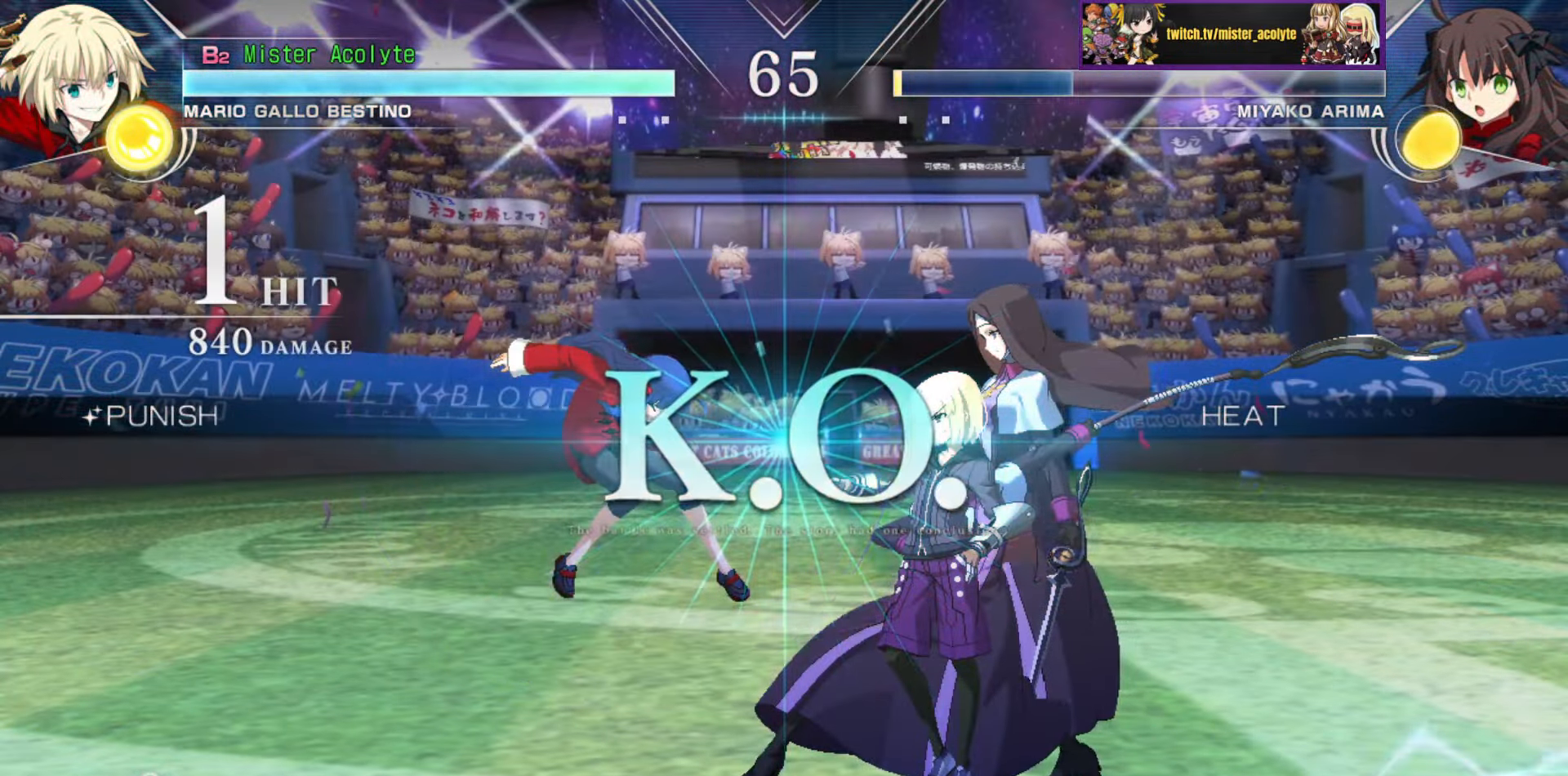
{"buttons": [], "events": []}
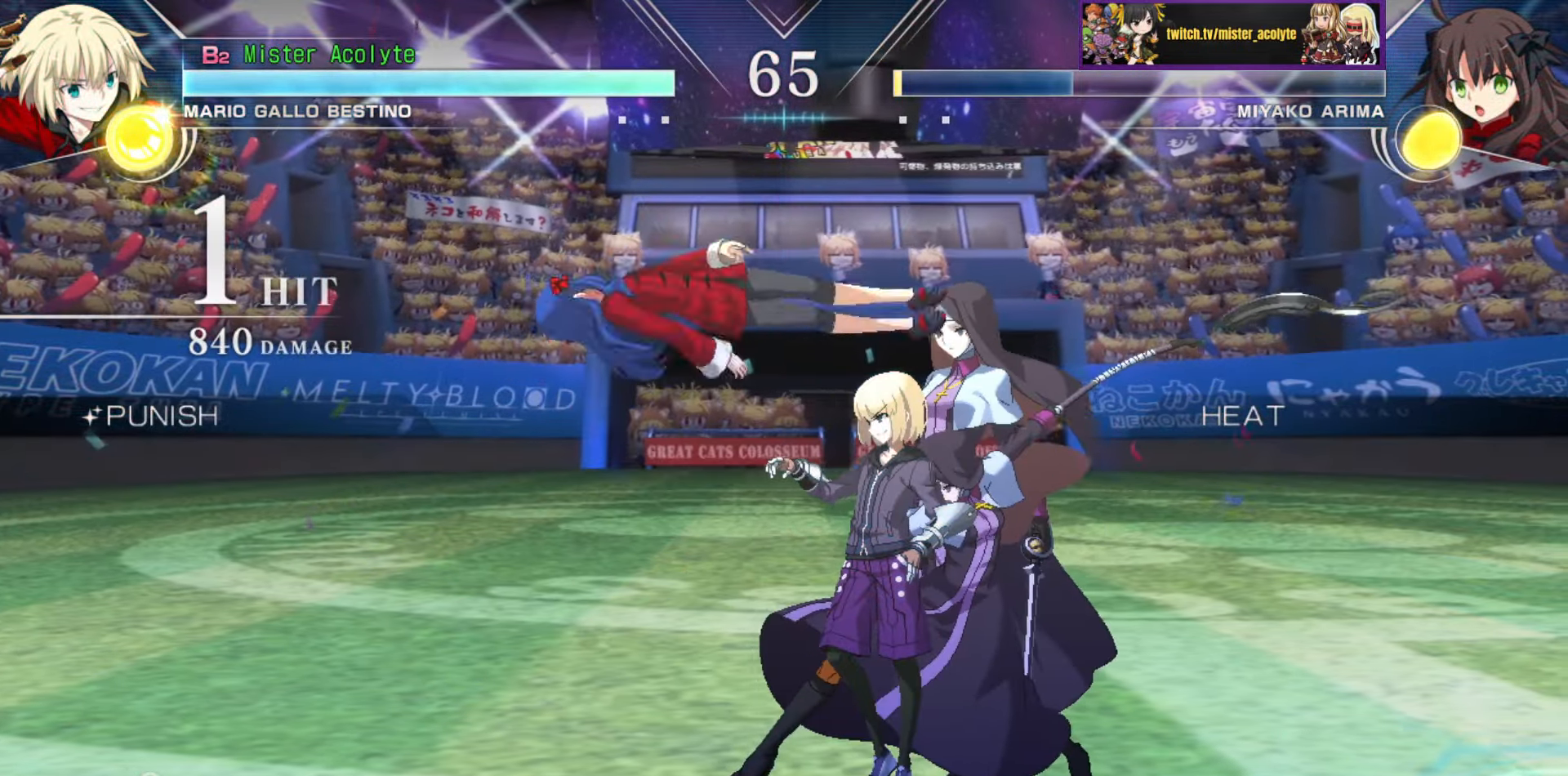
{"buttons": [], "events": []}
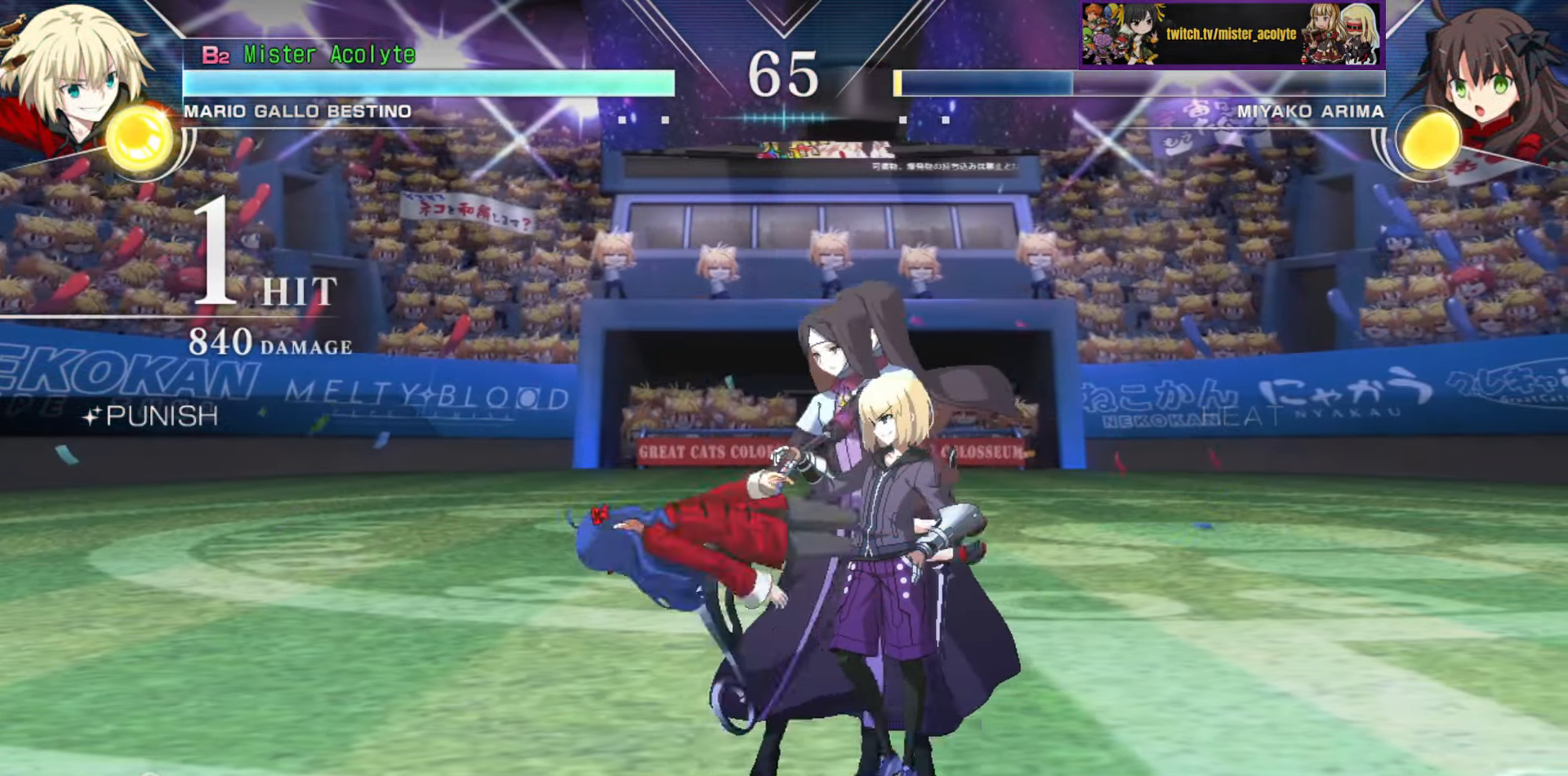
{"buttons": [], "events": []}